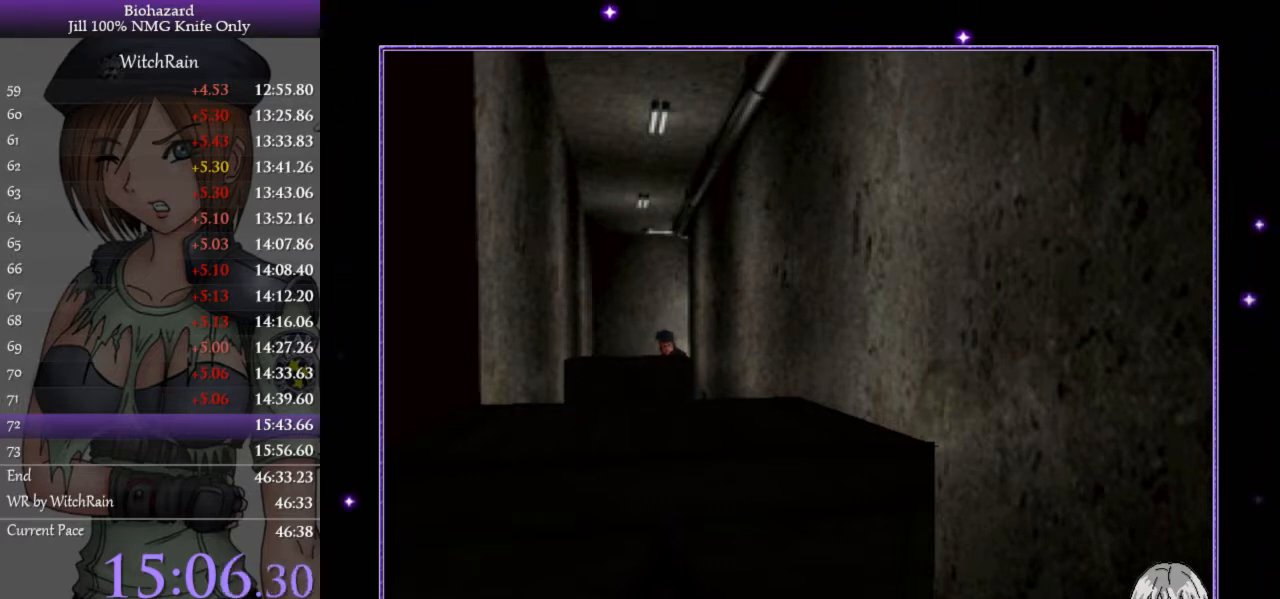
Gameplay with keyboard; each line is a JSON object with the keys held at the frame after it. "events" lists presses ("down") and releases ("up") of "a", "d", "i", "j", "k", "l", "s" and "w" between this image and that frame as [ms after this image, input, new state], when the widget could be followed in between. No other keys are recorded. Mouse input is not recorded.
{"keys": ["w"], "events": []}
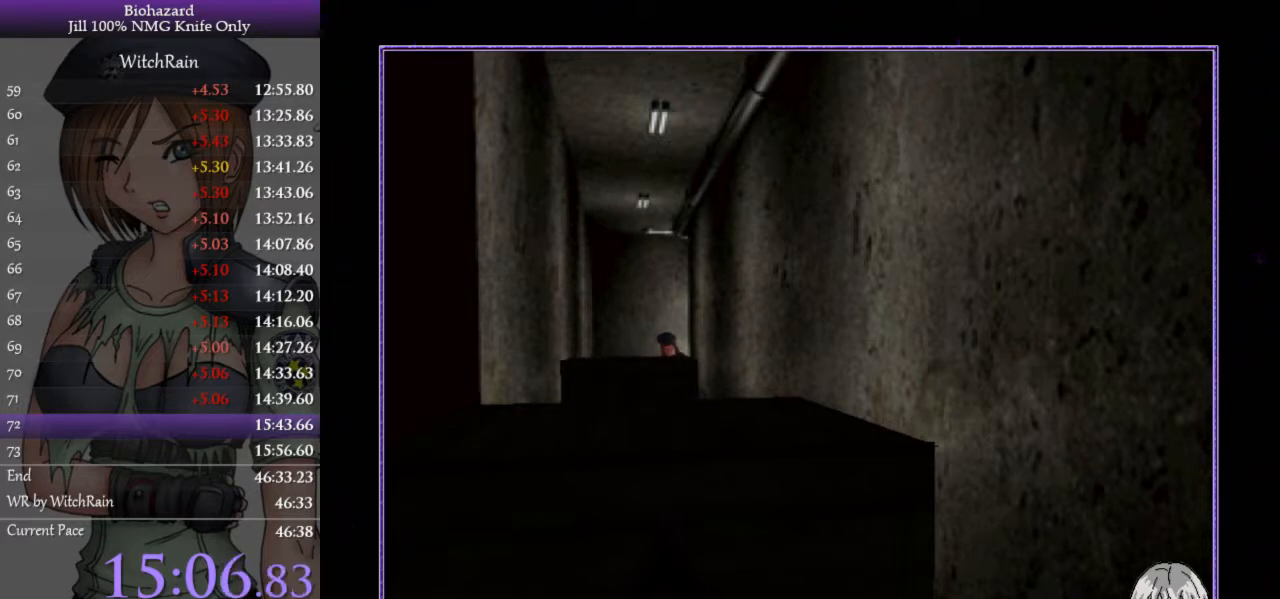
{"keys": ["w"], "events": []}
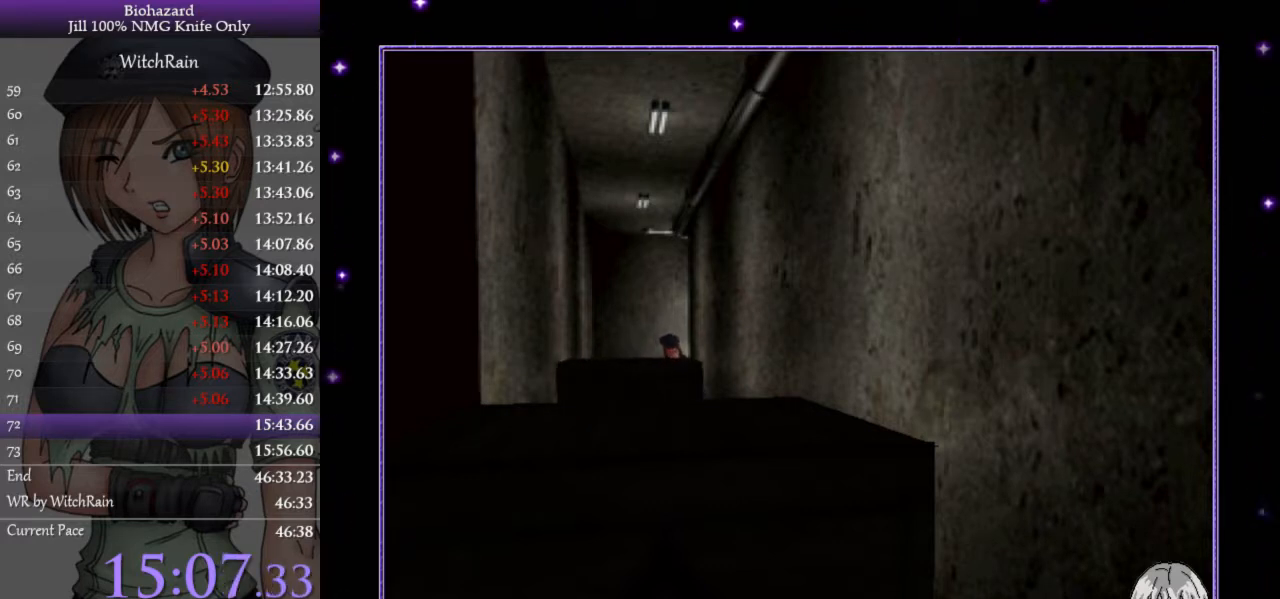
{"keys": ["w"], "events": []}
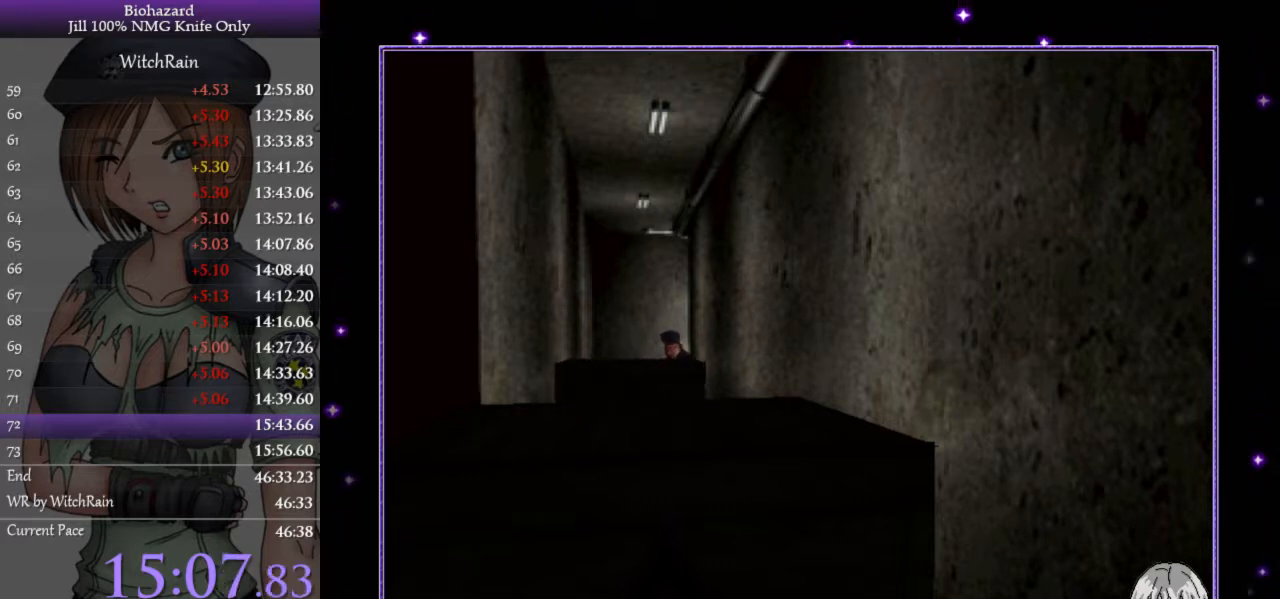
{"keys": ["w"], "events": []}
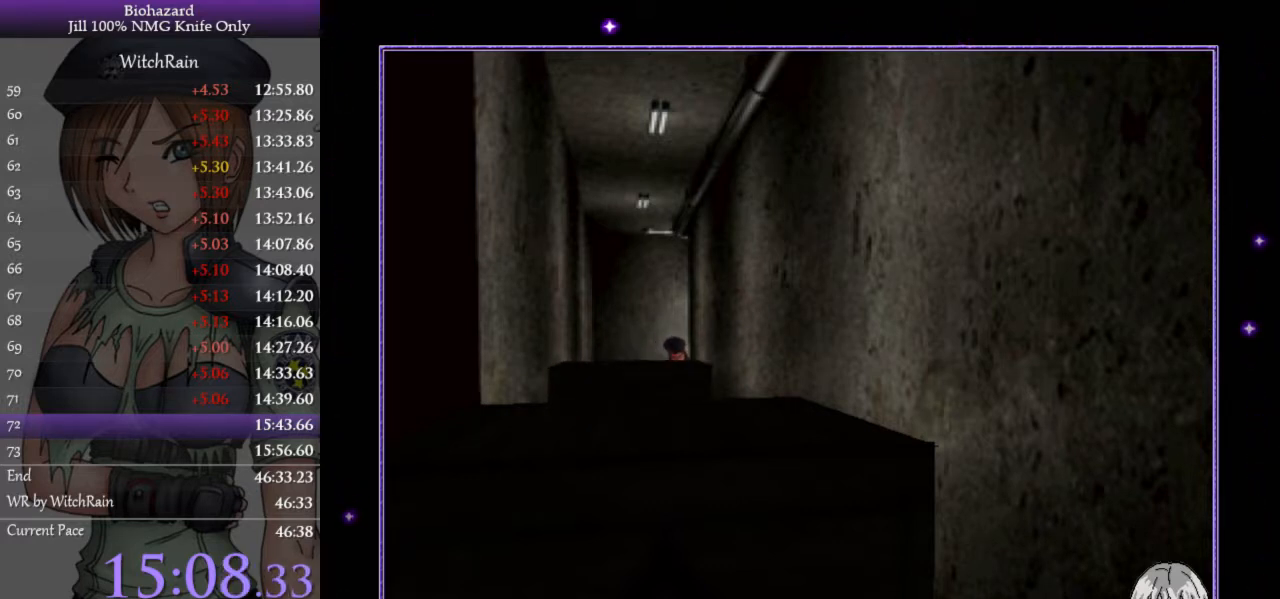
{"keys": ["w"], "events": []}
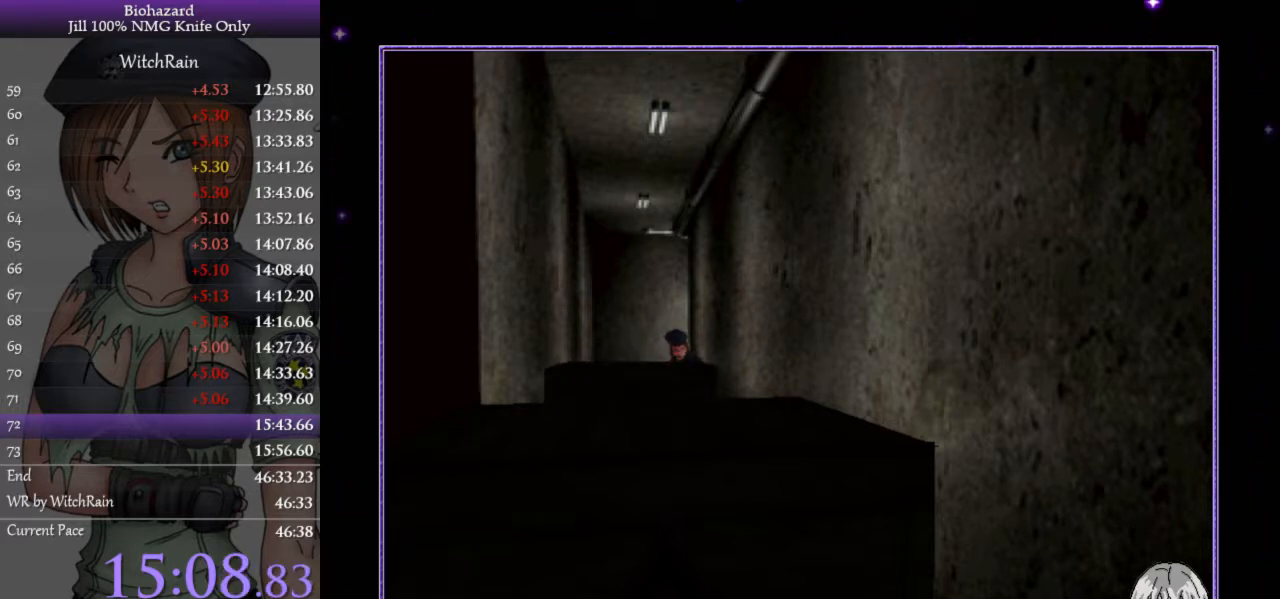
{"keys": ["w"], "events": []}
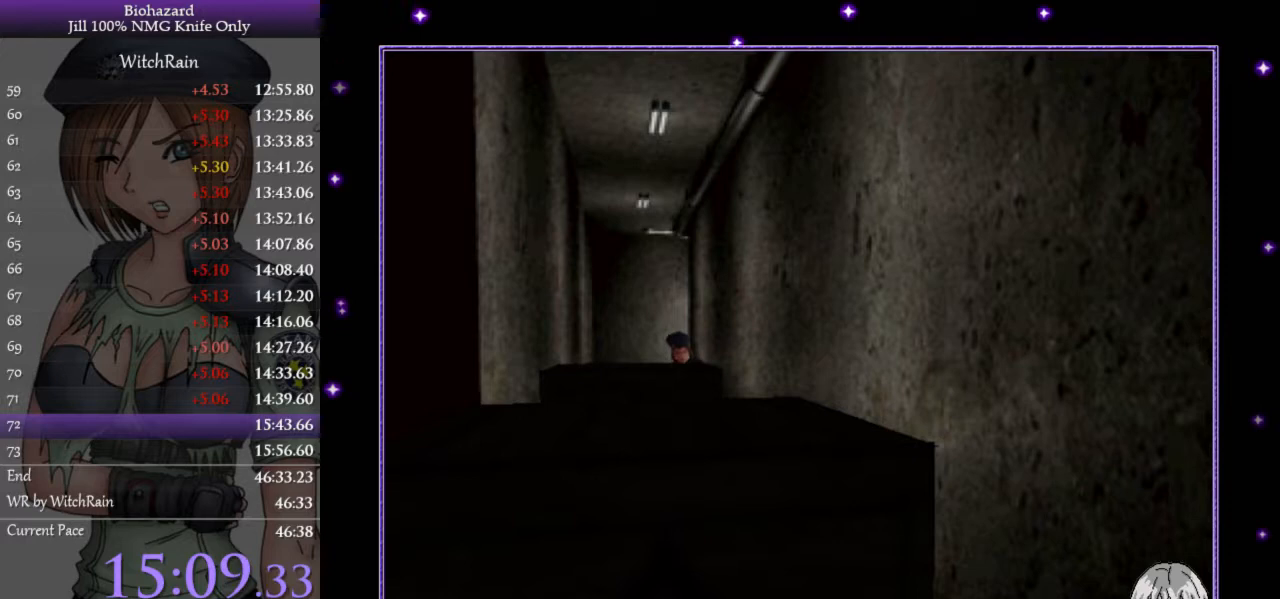
{"keys": ["w"], "events": []}
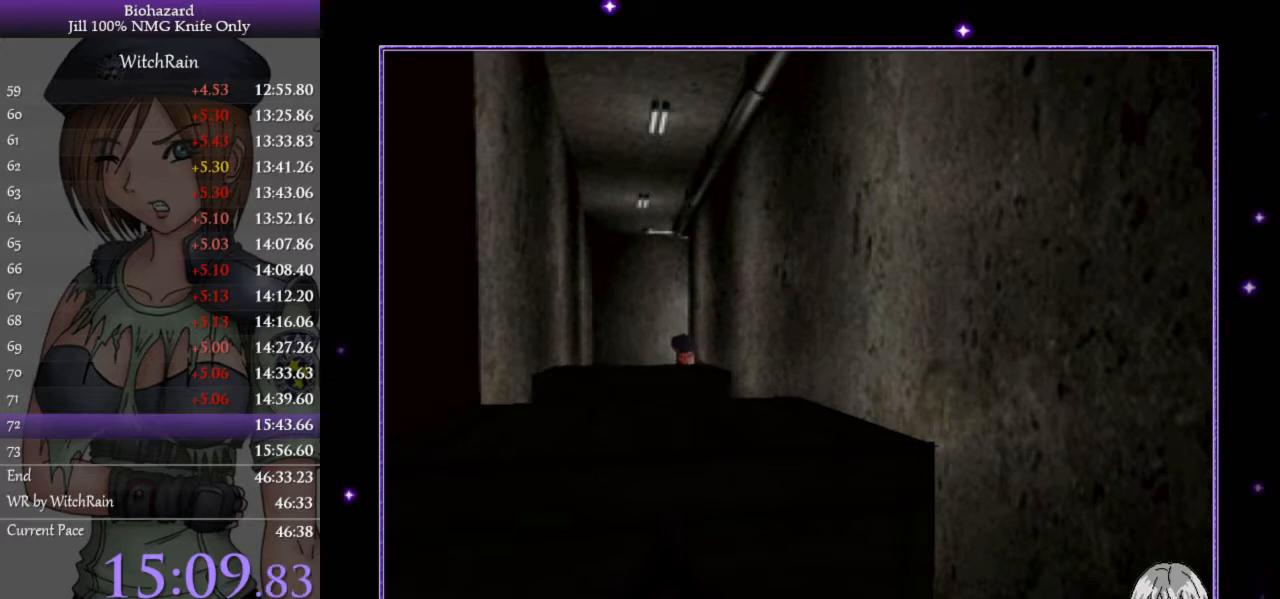
{"keys": ["a"], "events": [[233, "w", "up"], [467, "a", "down"]]}
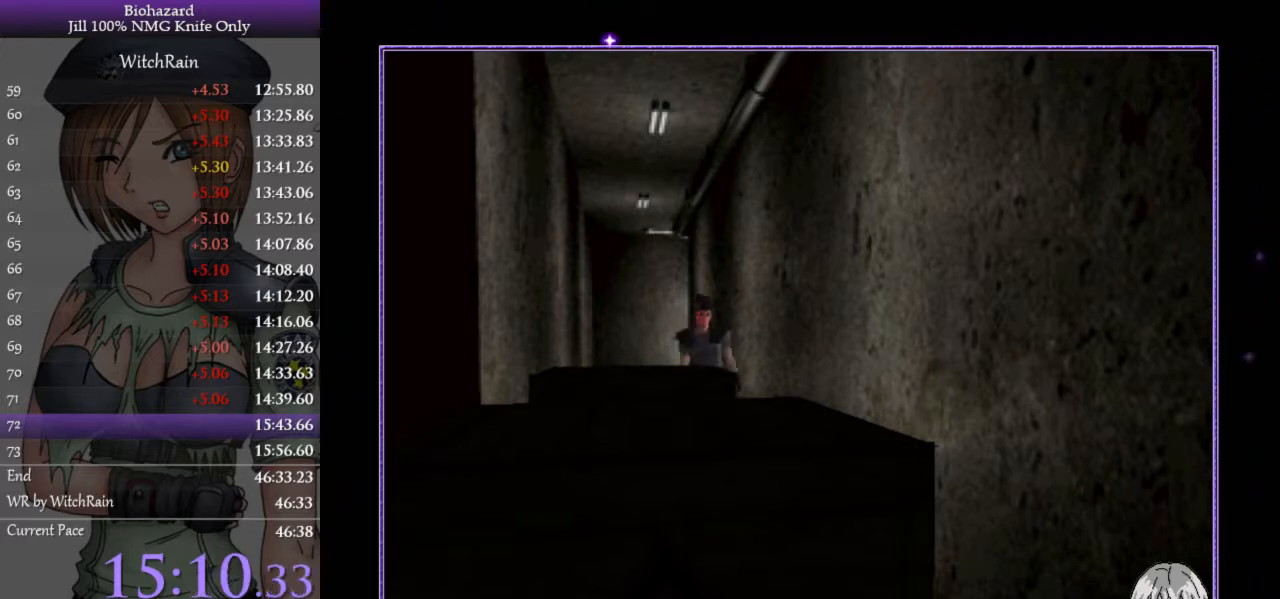
{"keys": ["d", "l", "w"], "events": [[300, "w", "down"], [333, "l", "down"], [367, "a", "up"], [433, "d", "down"]]}
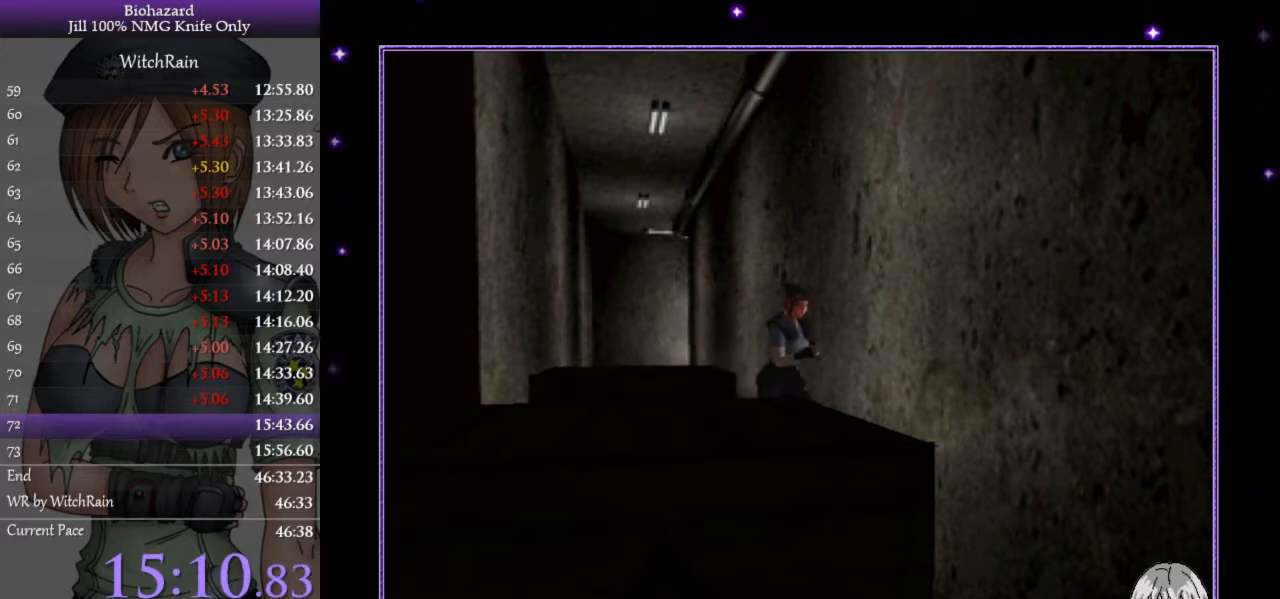
{"keys": ["d", "l", "w"], "events": []}
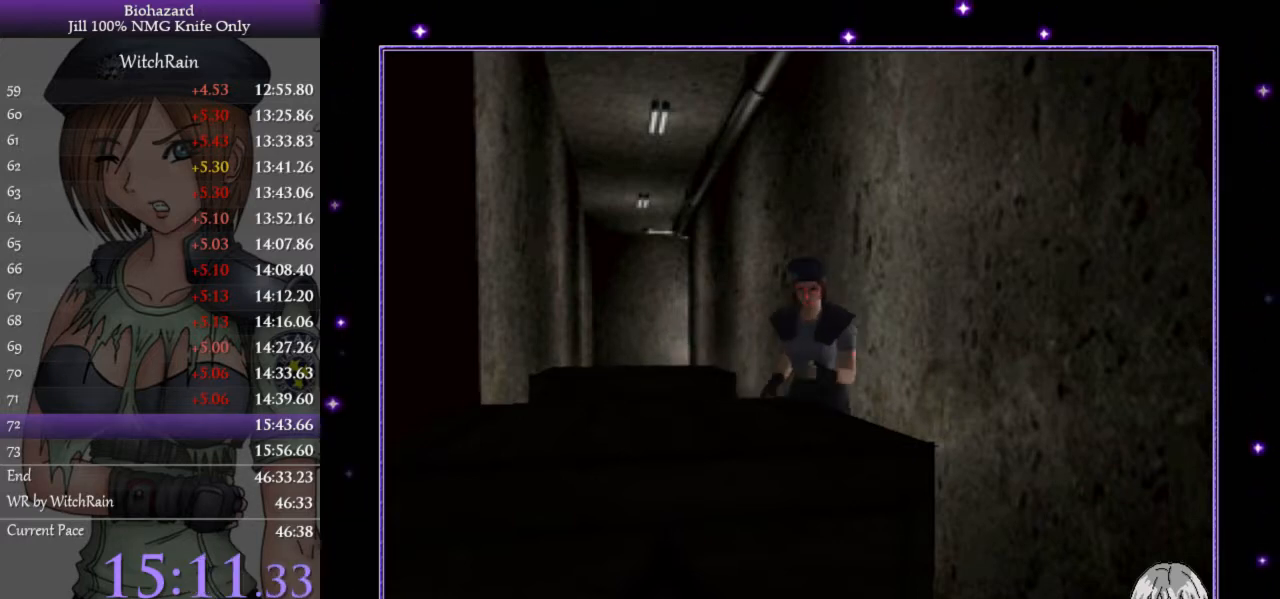
{"keys": ["l", "w"], "events": [[300, "d", "up"]]}
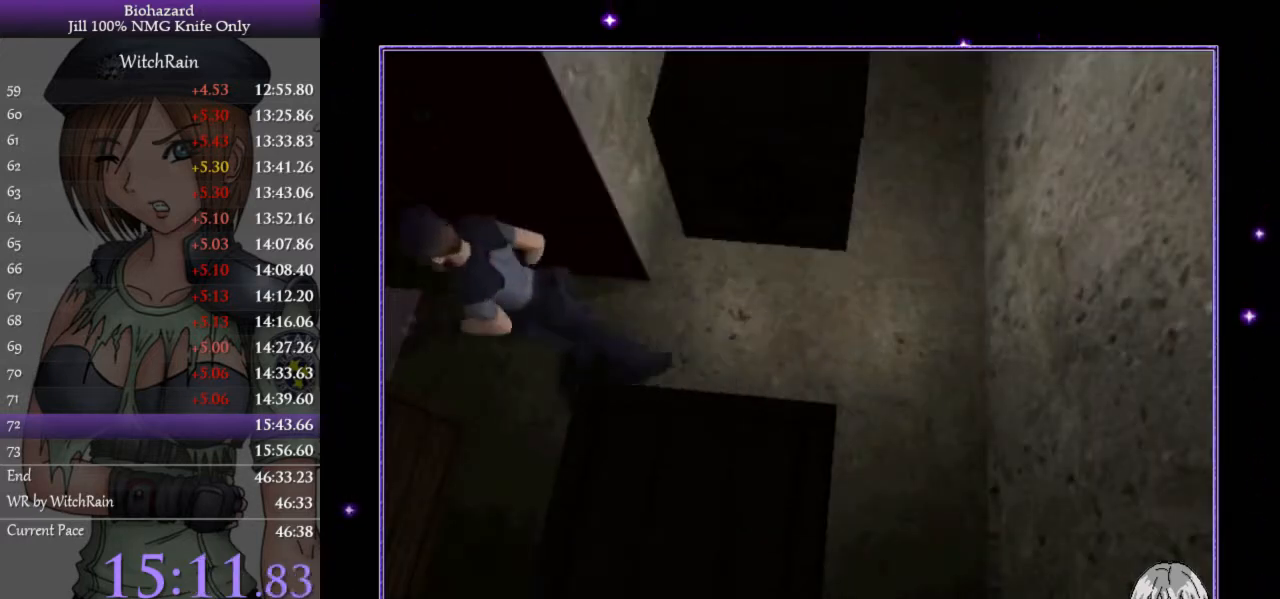
{"keys": ["l", "w"], "events": [[300, "d", "down"], [400, "d", "up"]]}
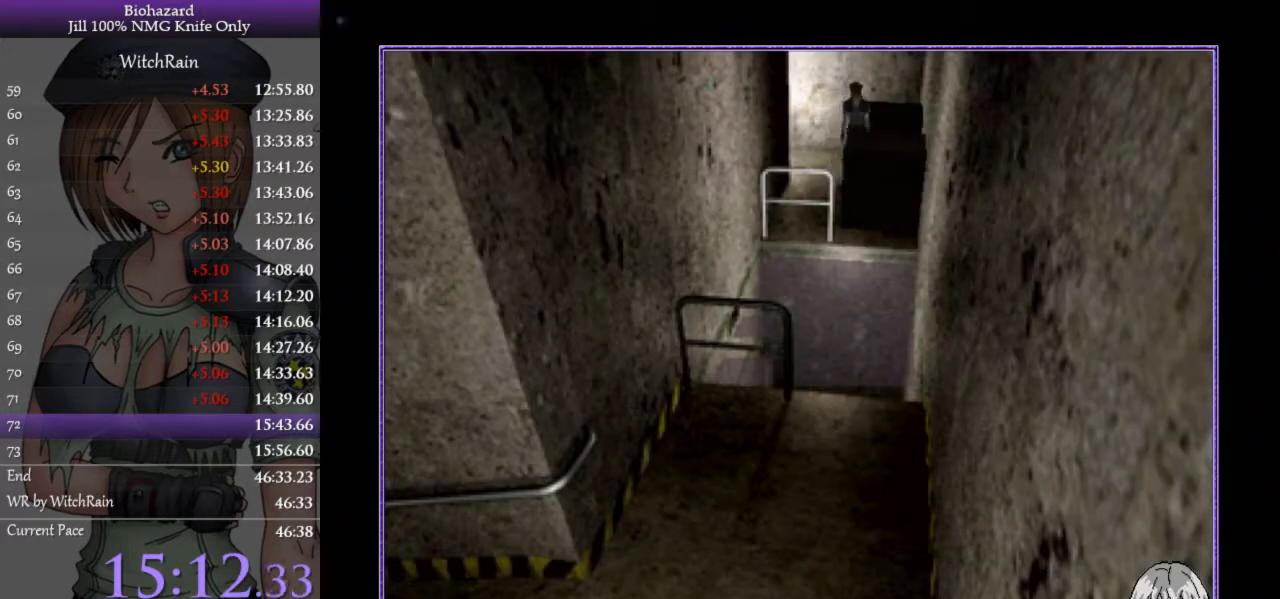
{"keys": ["l", "w"], "events": []}
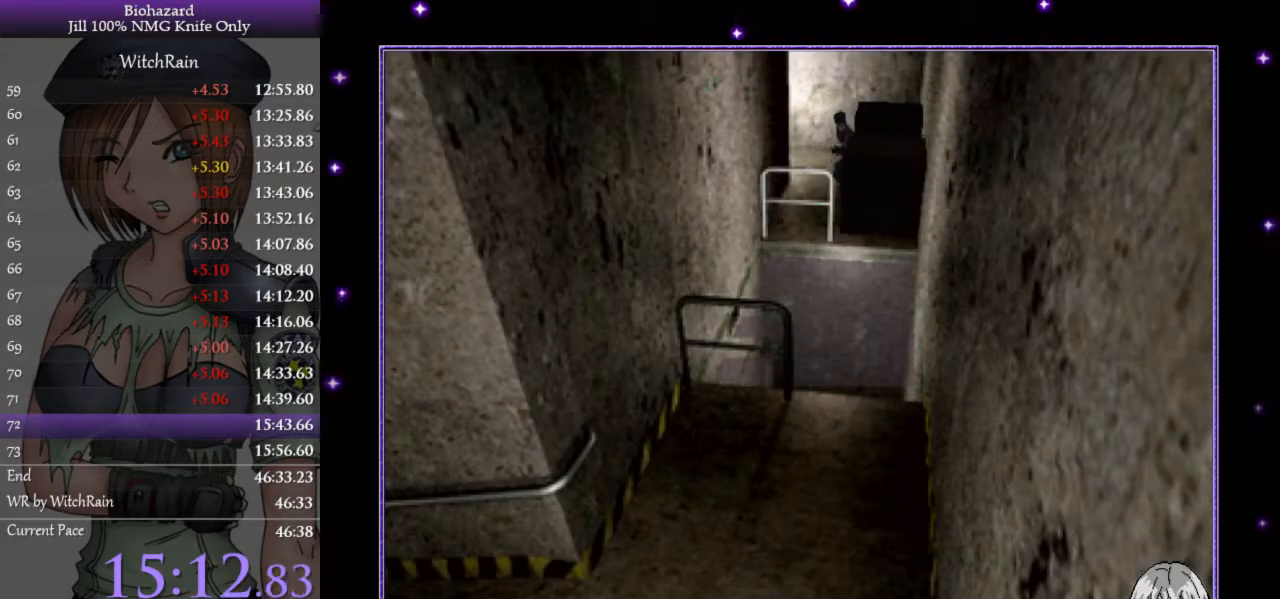
{"keys": ["l", "w"], "events": []}
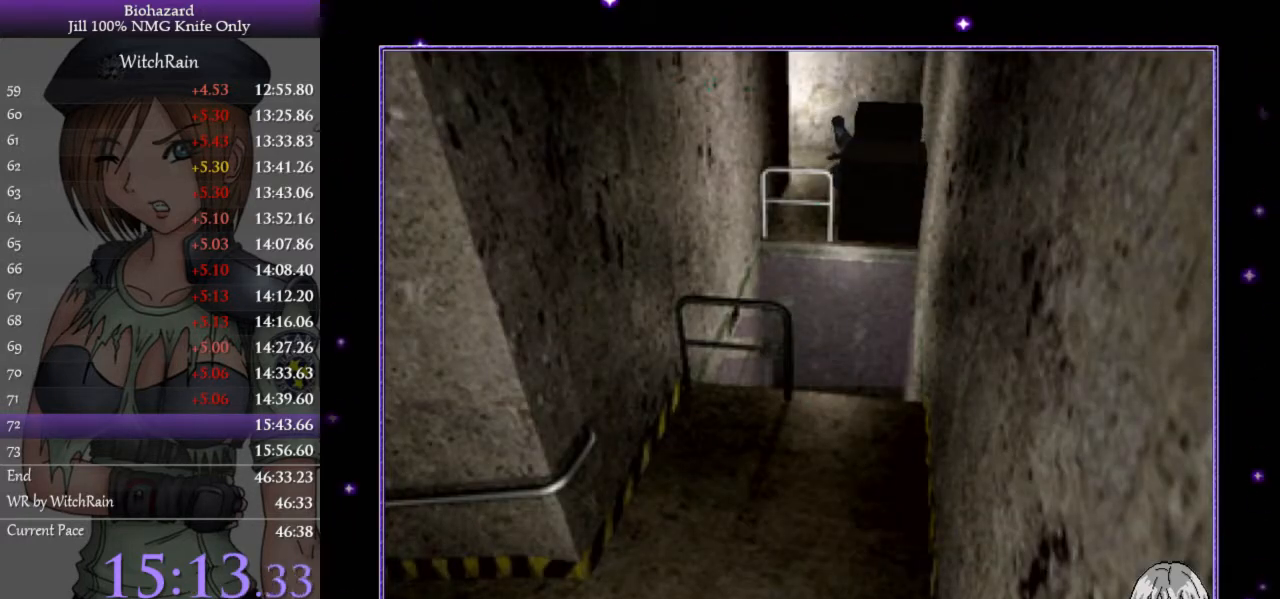
{"keys": ["l", "w"], "events": []}
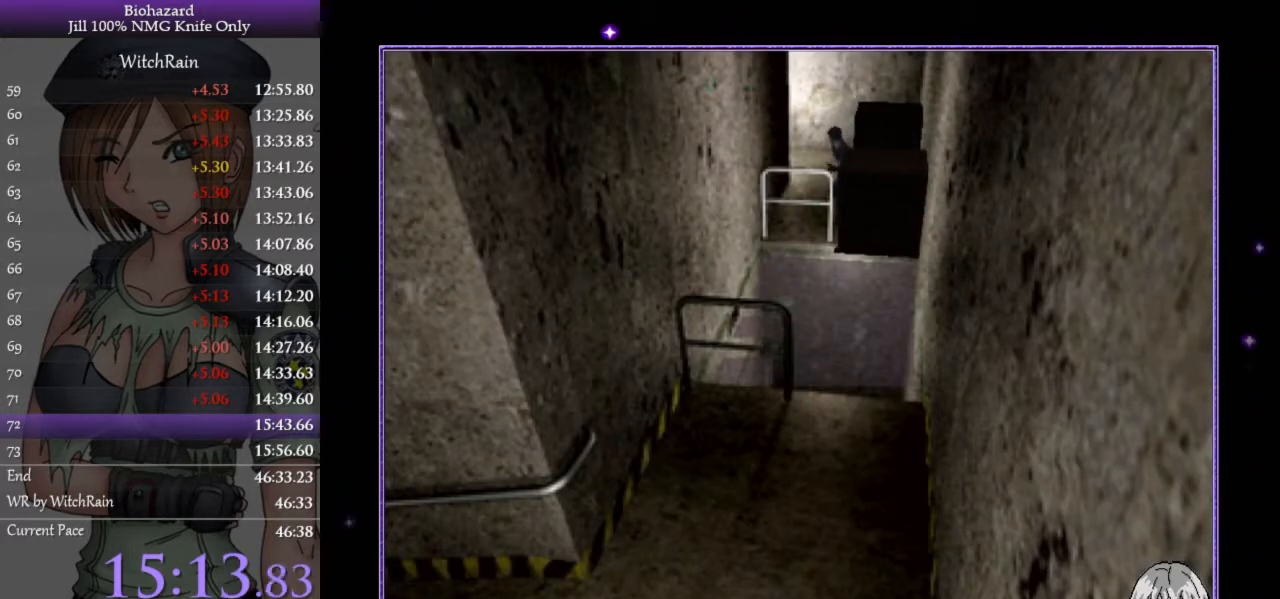
{"keys": ["l", "w"], "events": []}
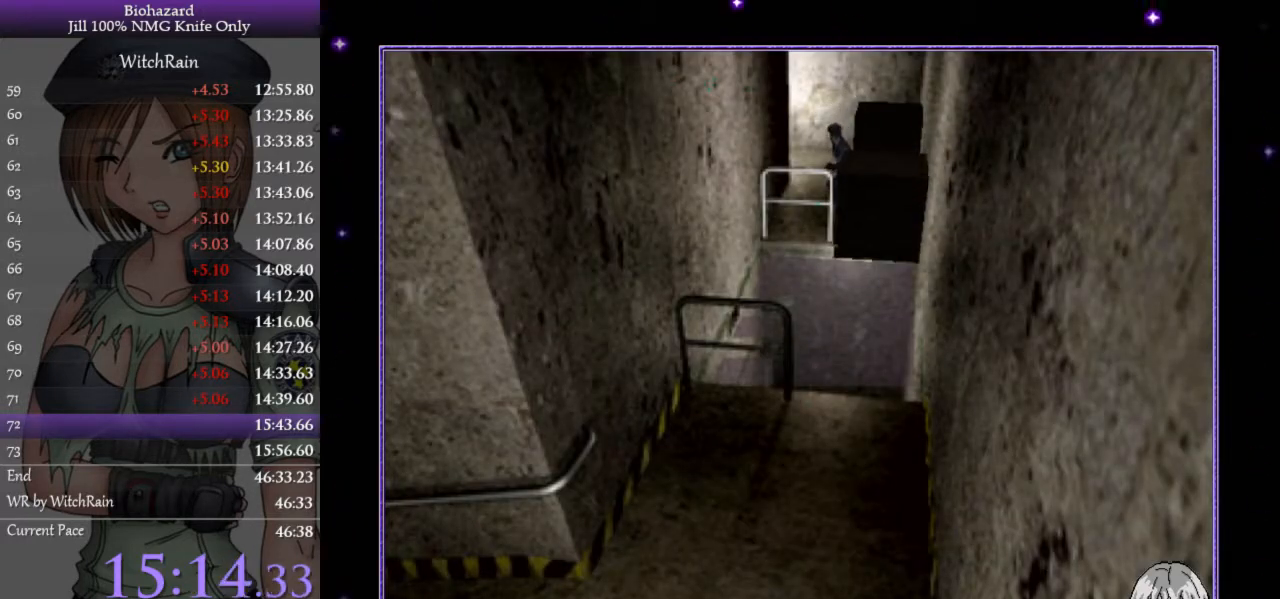
{"keys": ["l", "w"], "events": []}
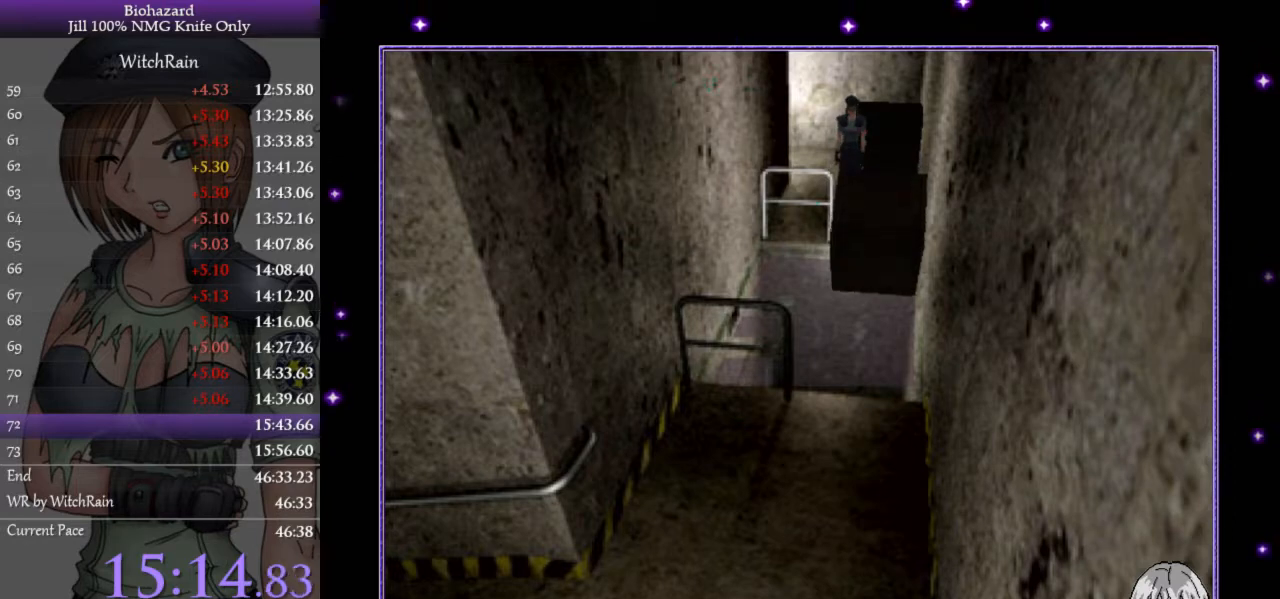
{"keys": ["d"], "events": [[33, "l", "up"], [100, "d", "down"], [100, "w", "up"]]}
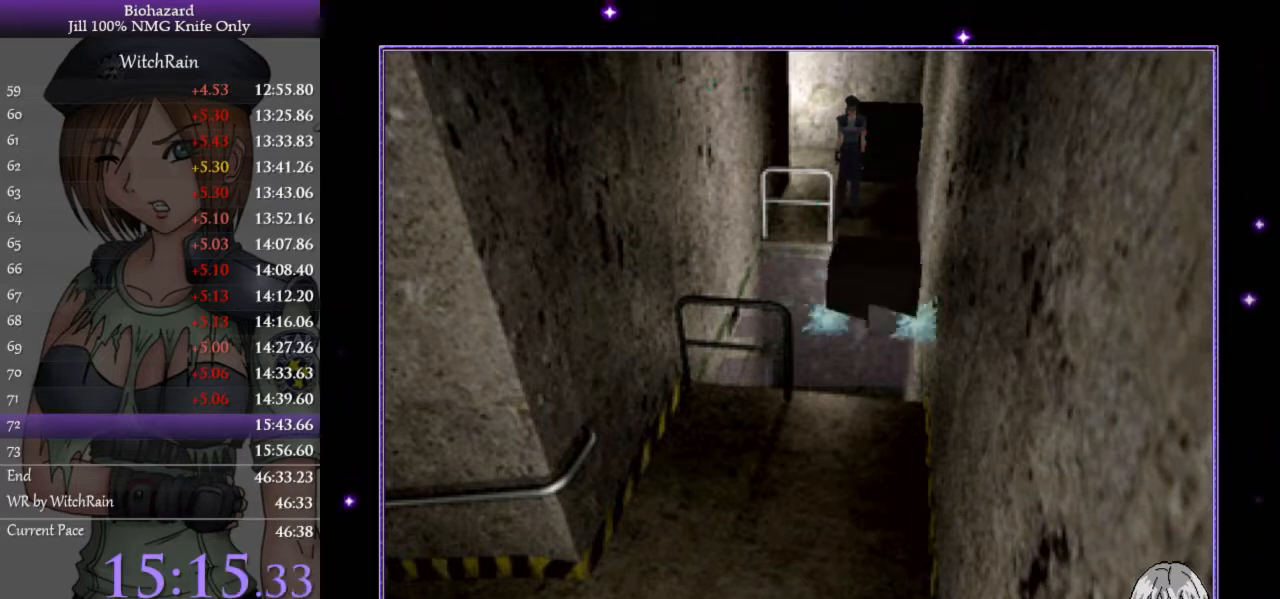
{"keys": ["d"], "events": [[33, "w", "down"], [167, "w", "up"]]}
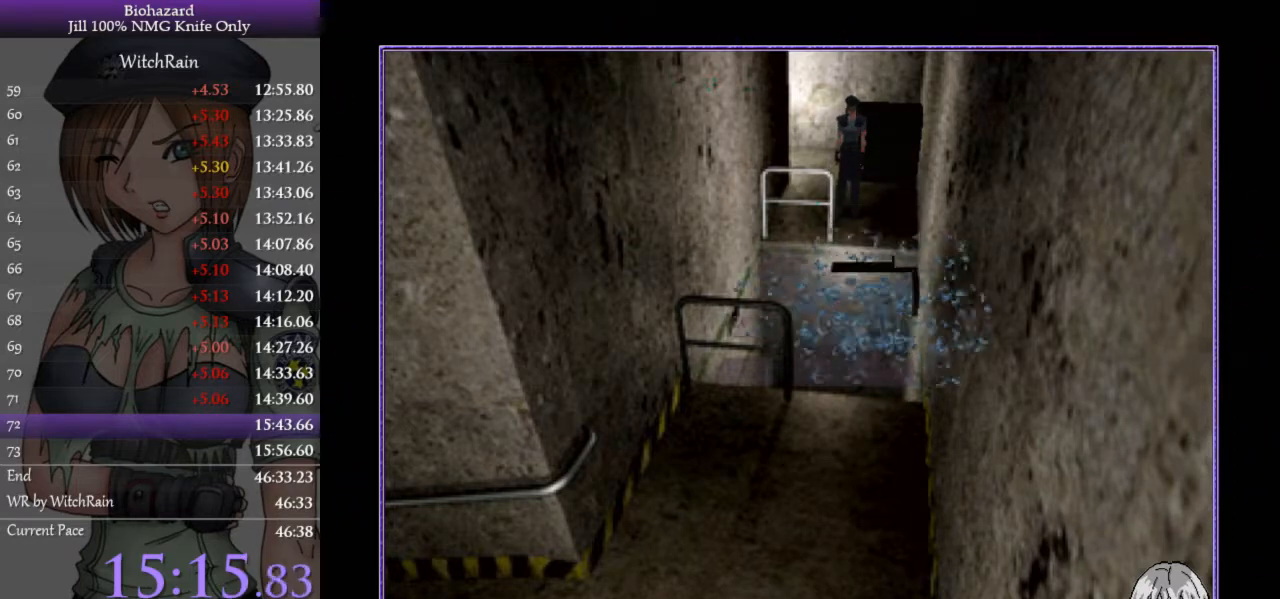
{"keys": ["d"], "events": []}
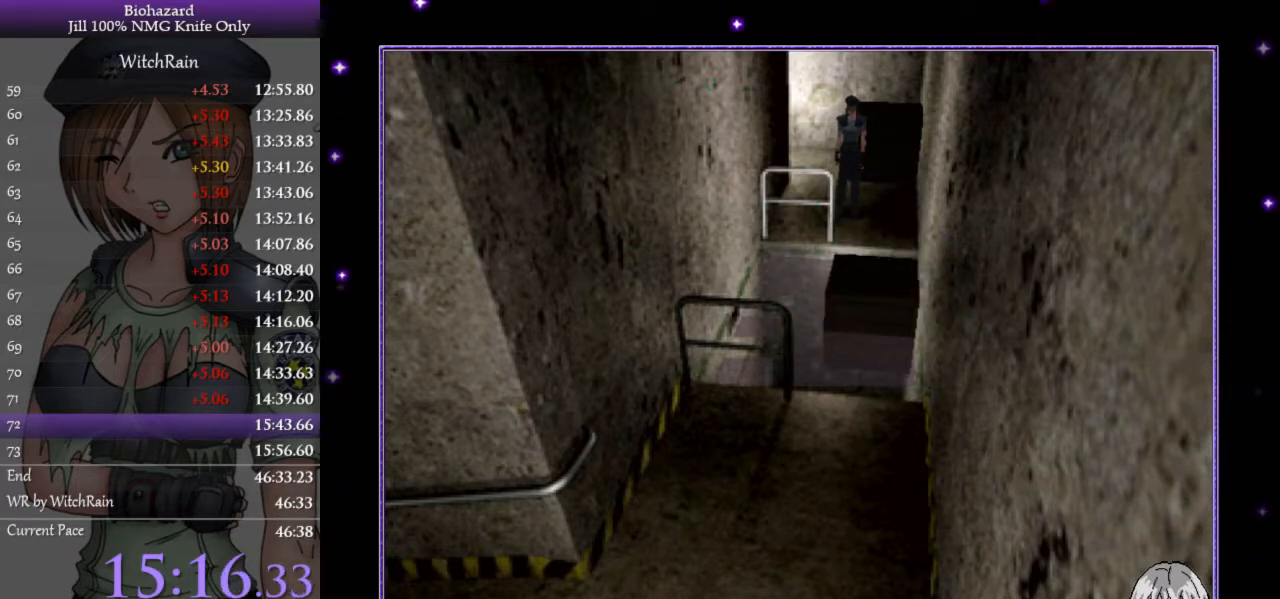
{"keys": ["d"], "events": []}
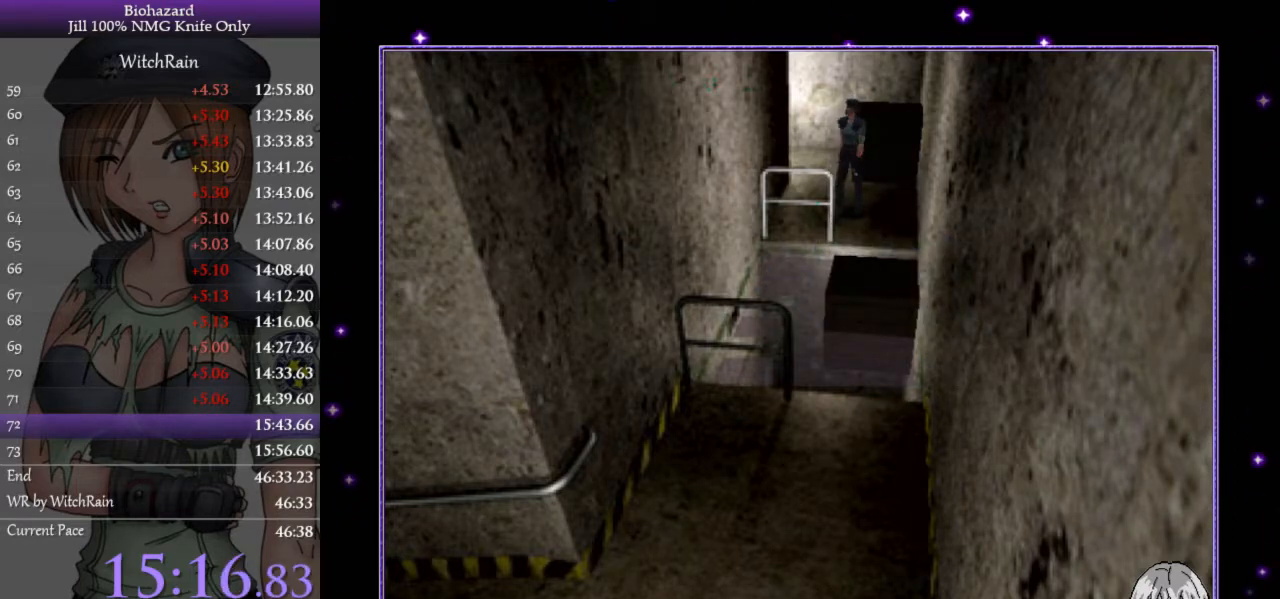
{"keys": ["d", "l", "w"], "events": [[433, "l", "down"], [433, "w", "down"]]}
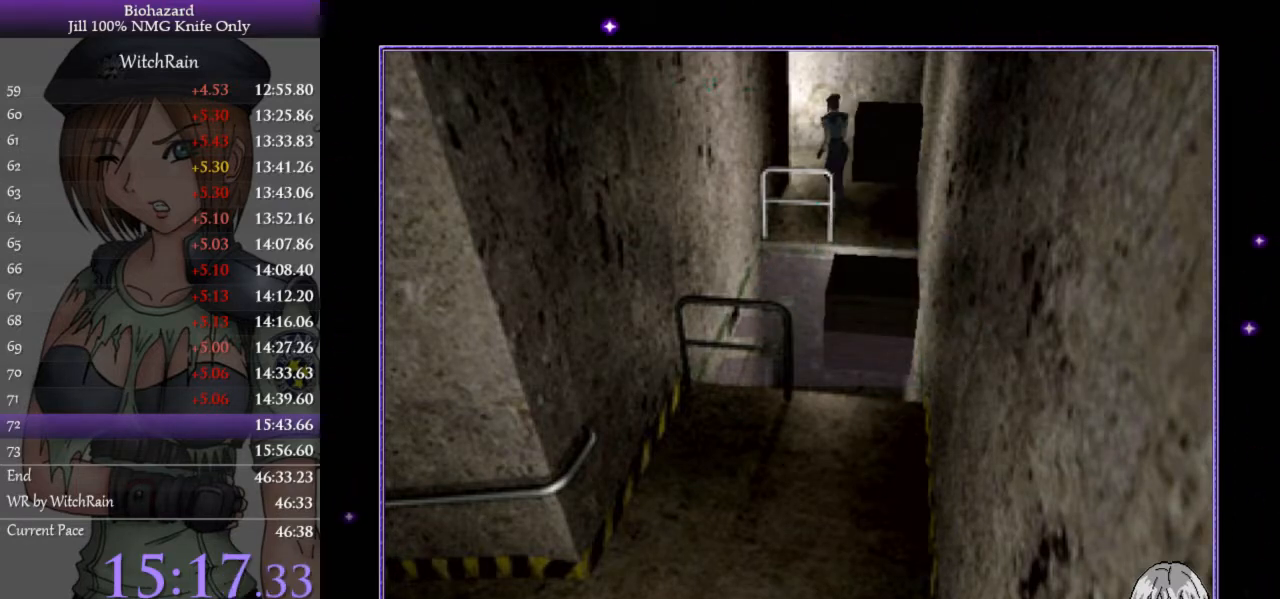
{"keys": ["d", "l", "w"], "events": [[333, "d", "up"], [500, "d", "down"]]}
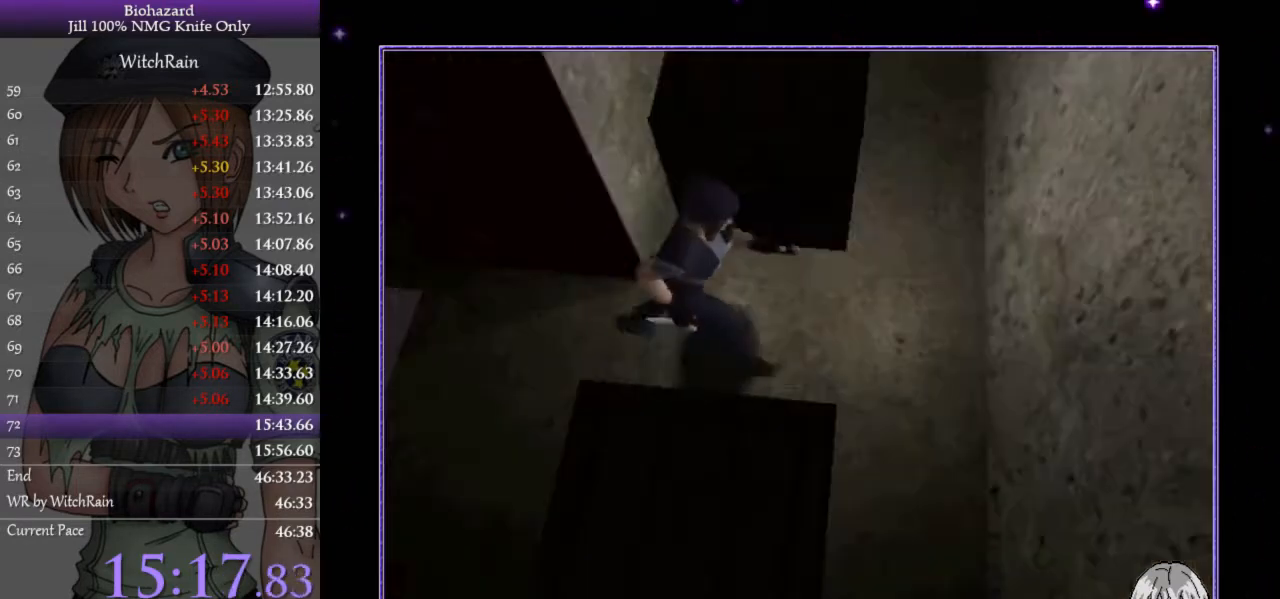
{"keys": ["d"], "events": [[367, "l", "up"], [367, "w", "up"]]}